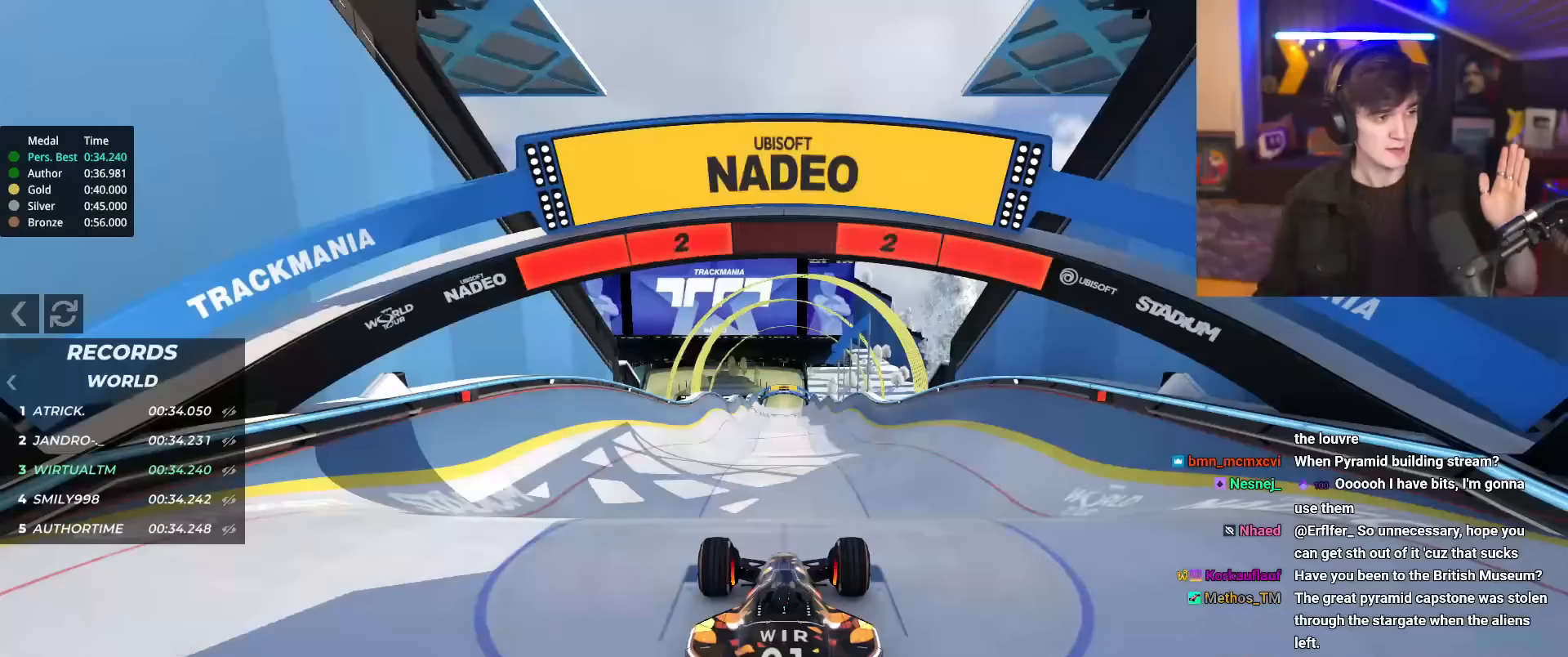
Gameplay with keyboard; each line is a JSON object with the keys held at the frame after it. "events" lists presses ("down") and releases ("up") of "brake", "down", "left", "right" and "up" between this image and that frame as [ms after this image, input, new state], when the widget could be followed in between. No other keys are recorded. Mouse input is not recorded. Key names are as the overlay labels them; some are game actions (e.g. jump) rather than physical keys.
{"keys": [], "events": []}
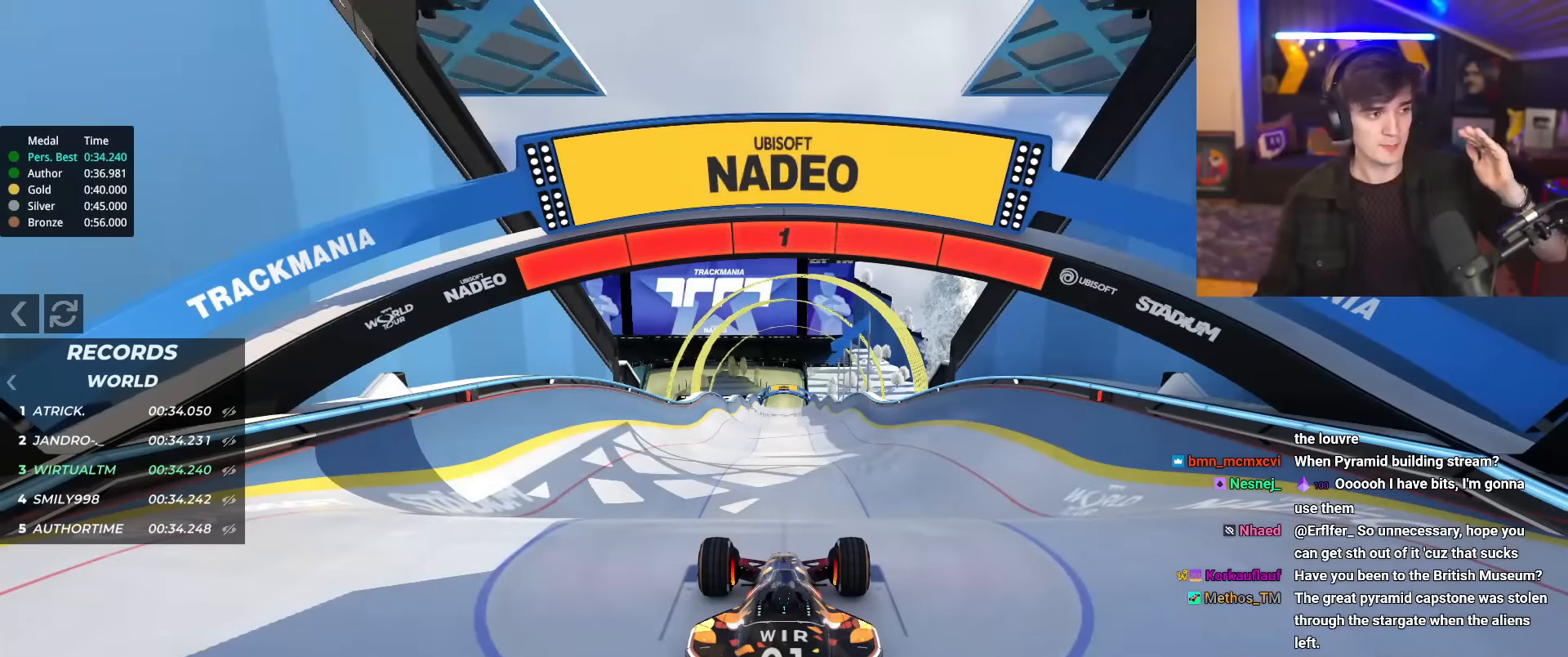
{"keys": [], "events": []}
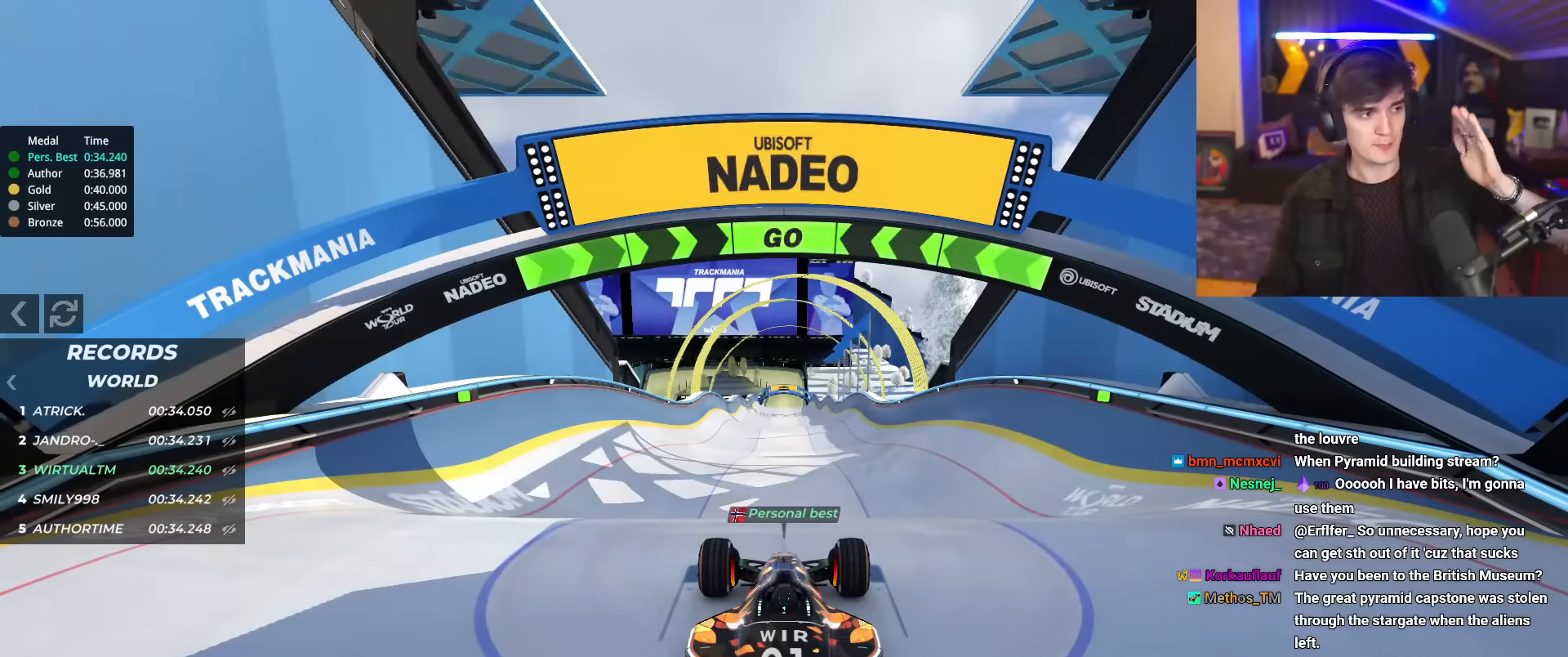
{"keys": [], "events": []}
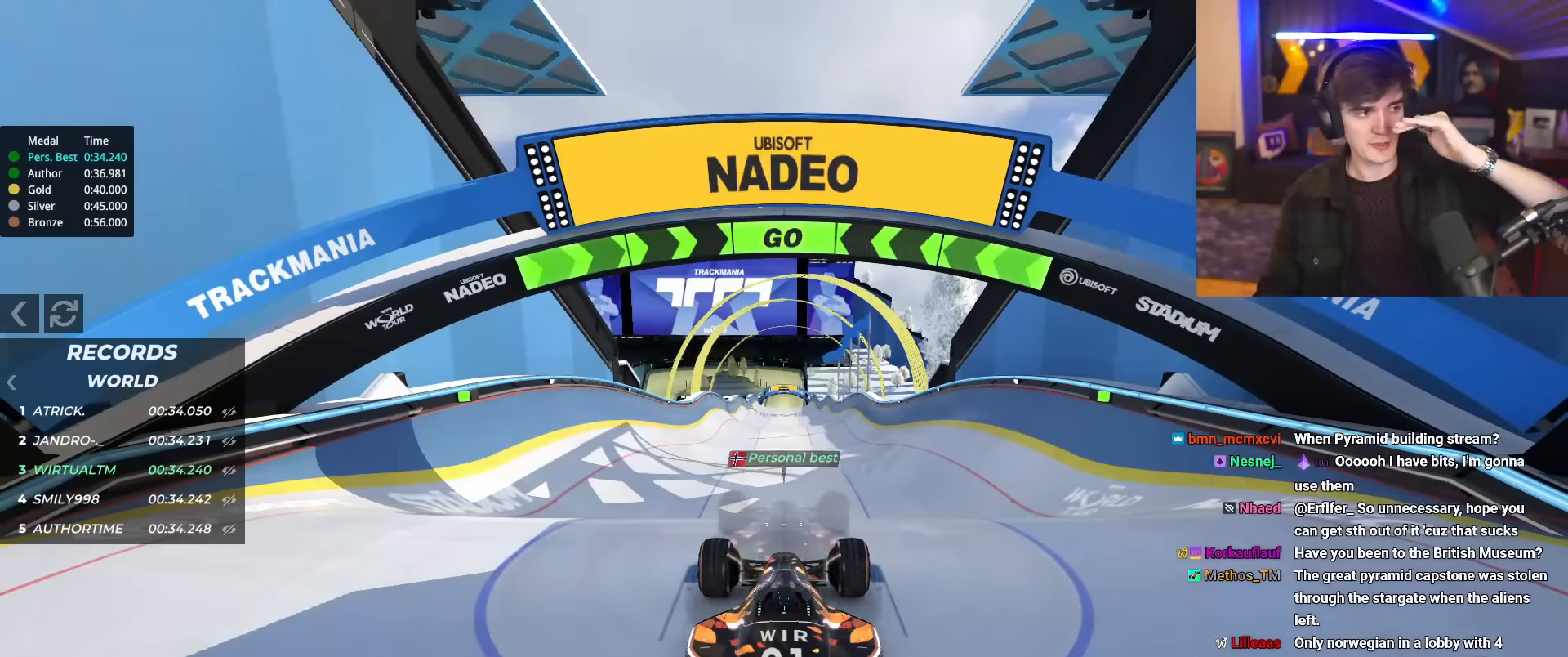
{"keys": [], "events": []}
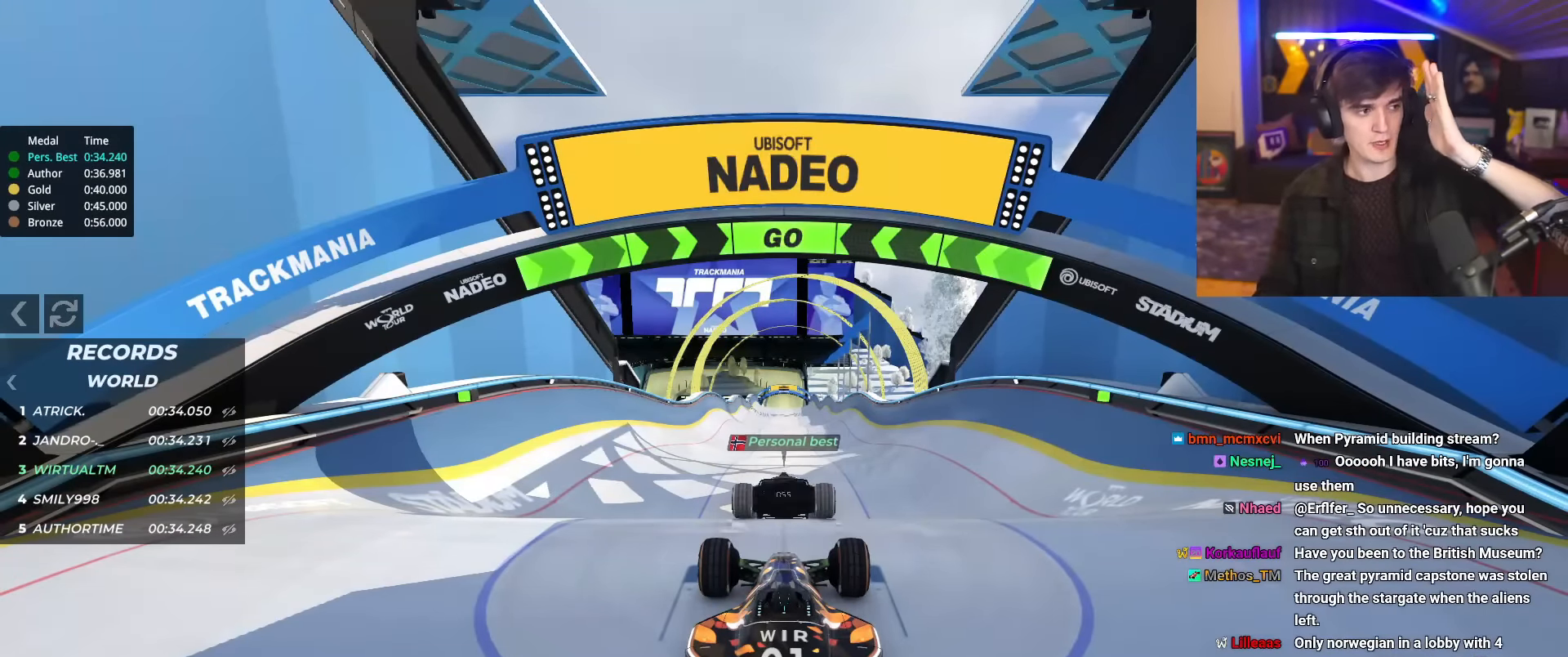
{"keys": [], "events": []}
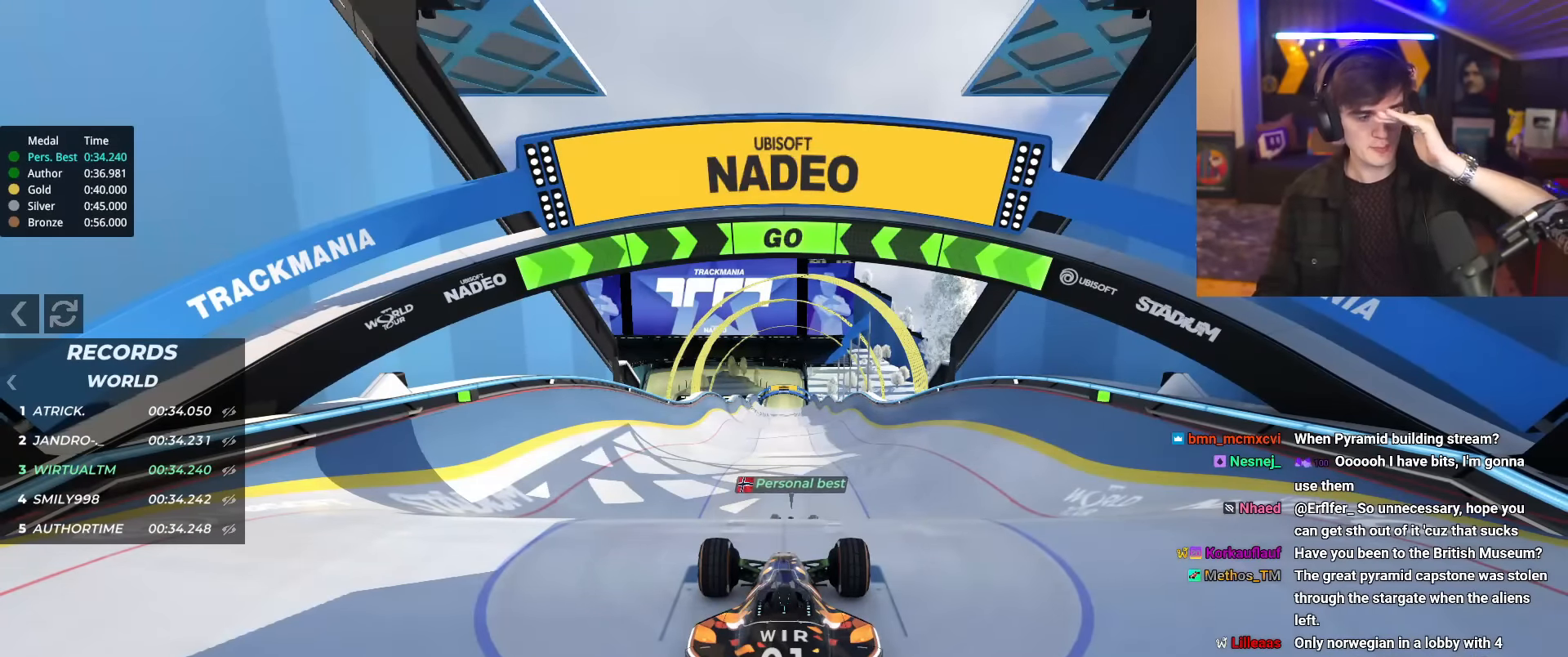
{"keys": ["up"], "events": [[83, "up", "down"]]}
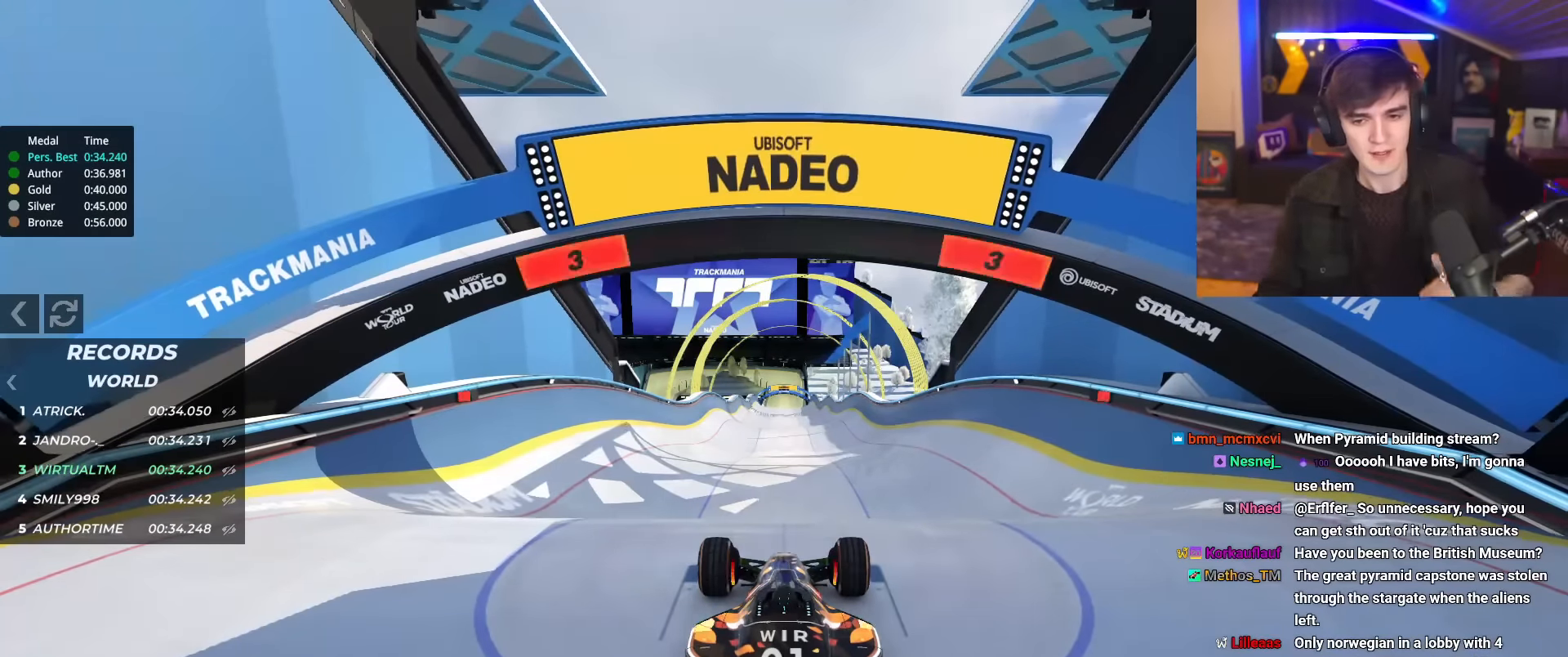
{"keys": ["up"], "events": []}
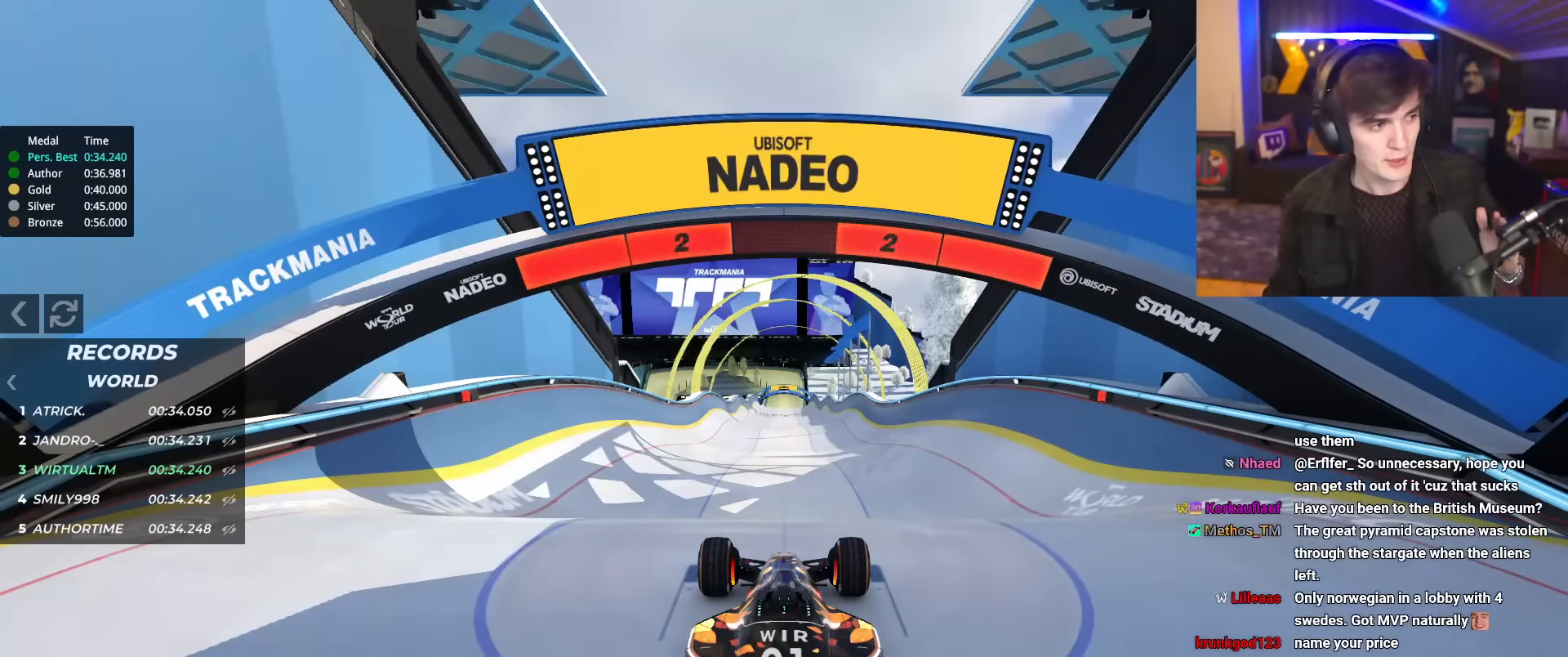
{"keys": ["up"], "events": []}
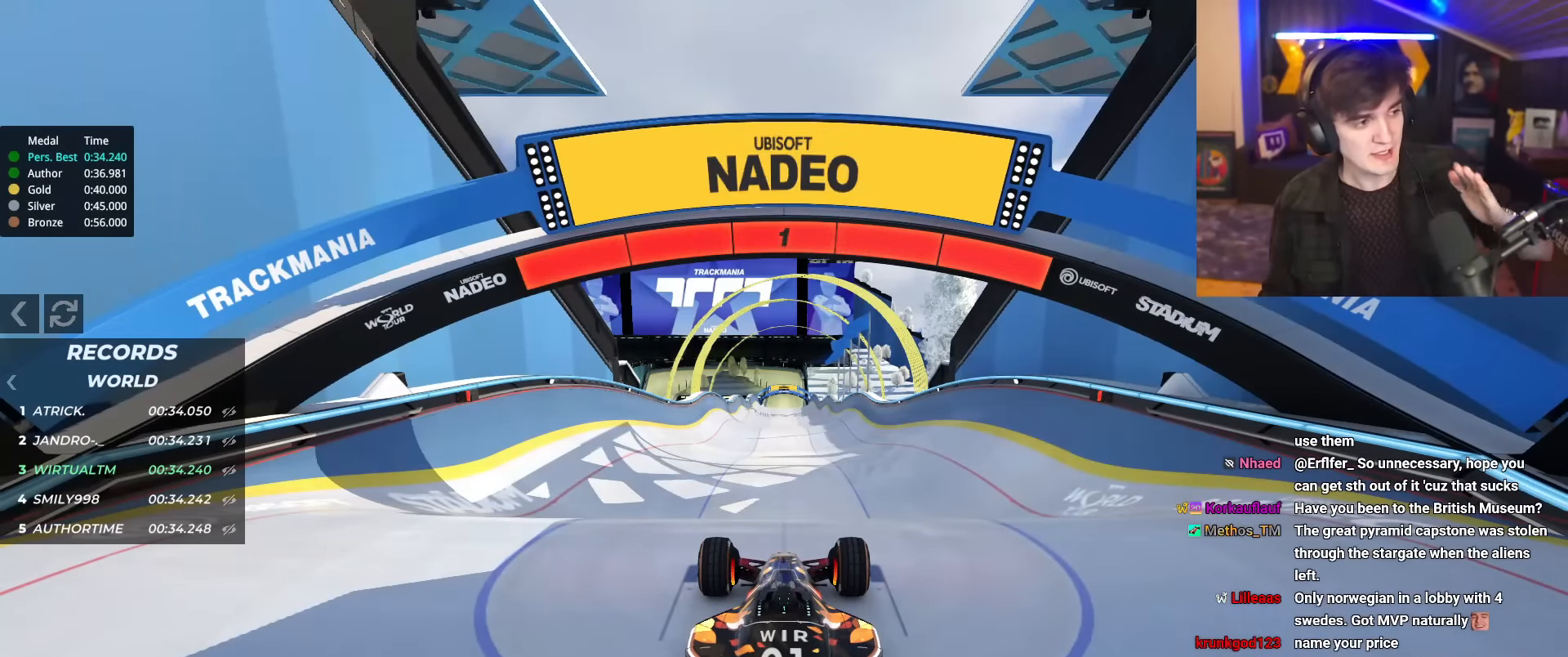
{"keys": ["up"], "events": []}
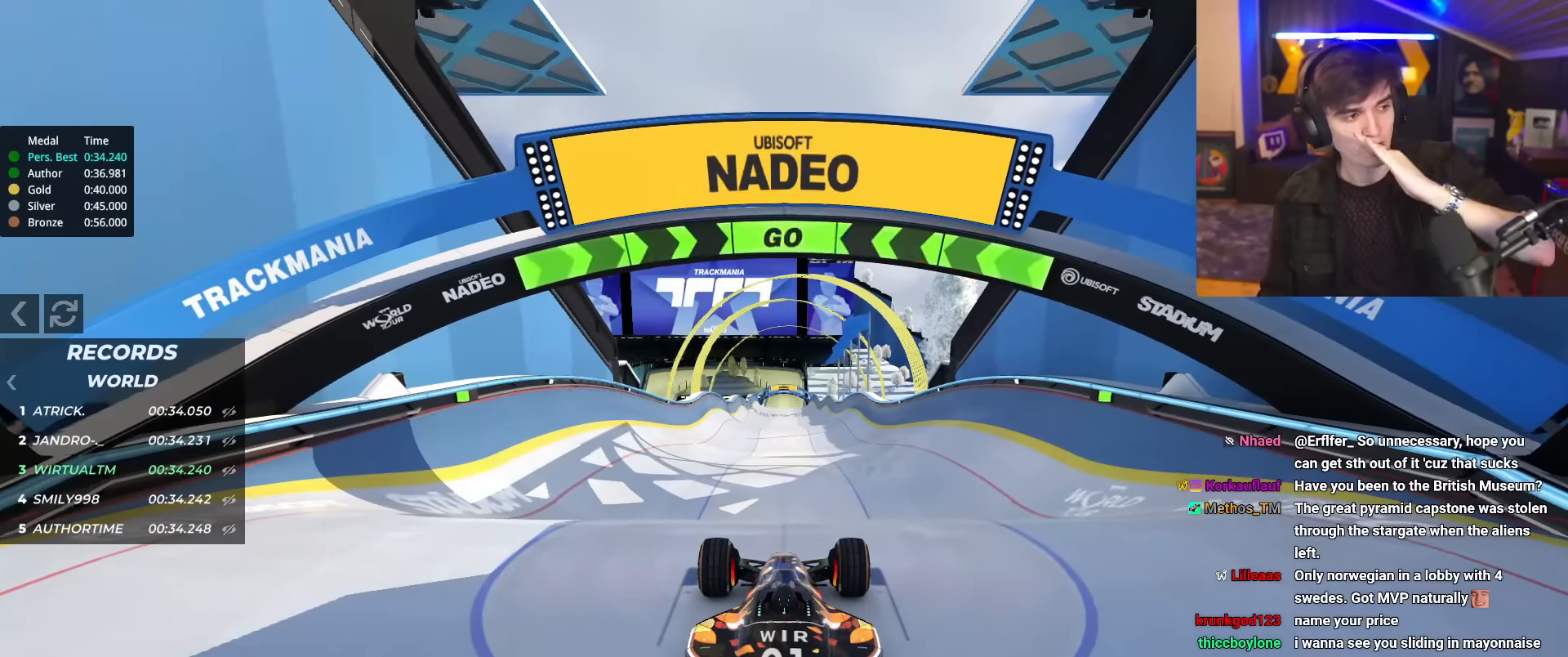
{"keys": ["up"], "events": []}
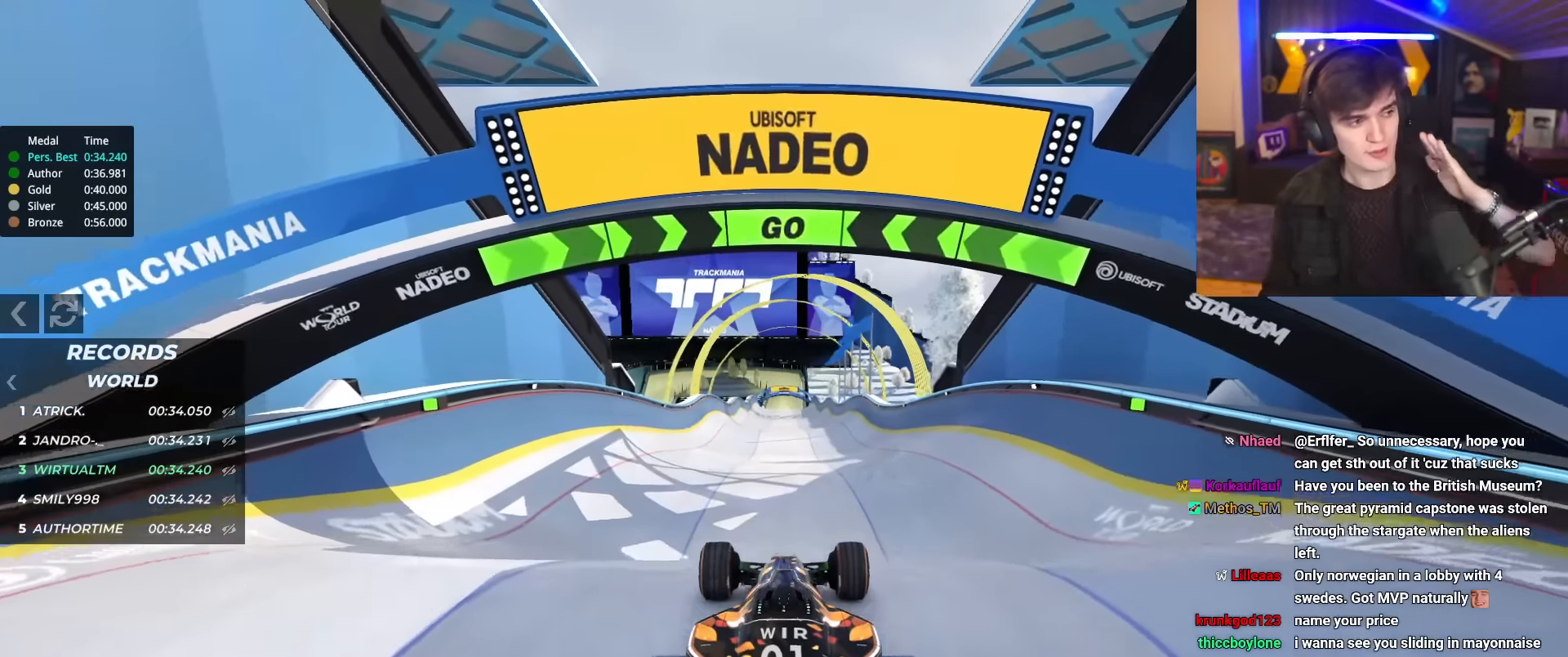
{"keys": ["up"], "events": []}
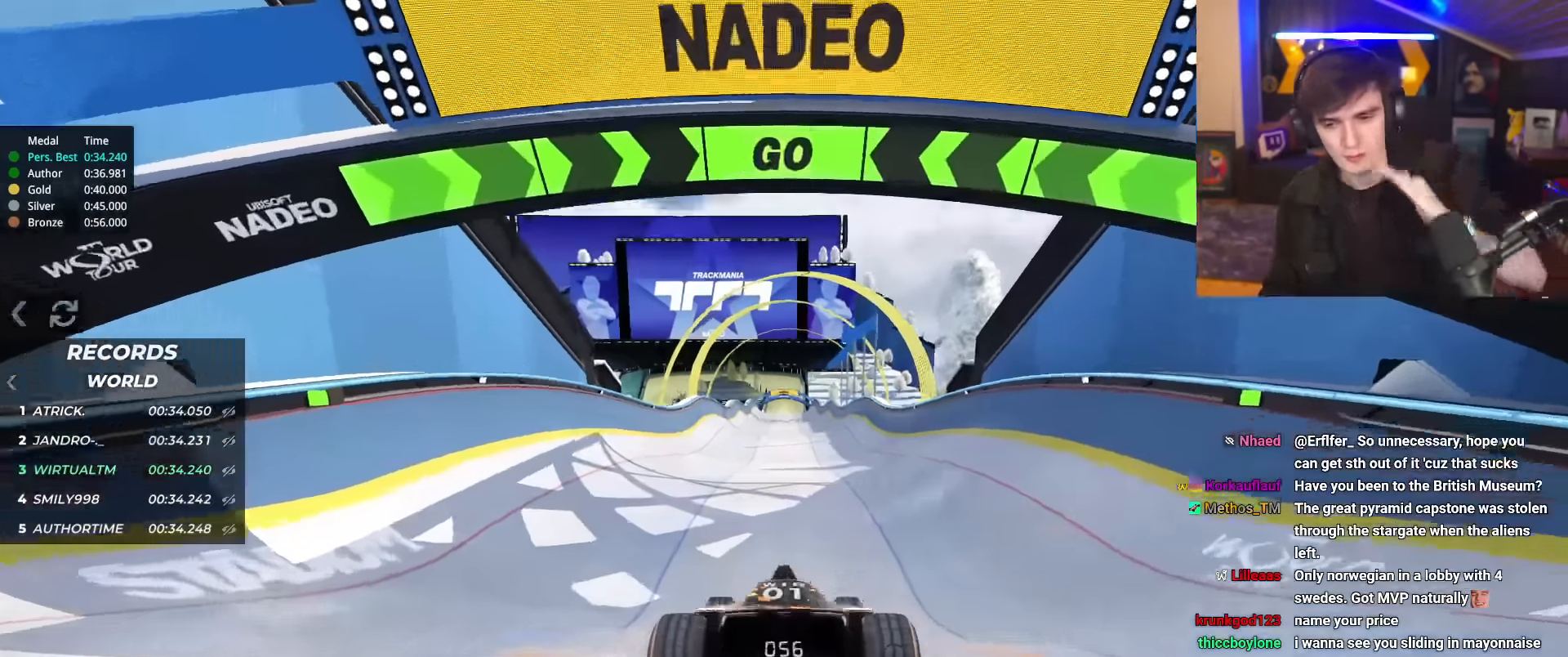
{"keys": ["up"], "events": [[83, "right", "down"], [134, "right", "up"]]}
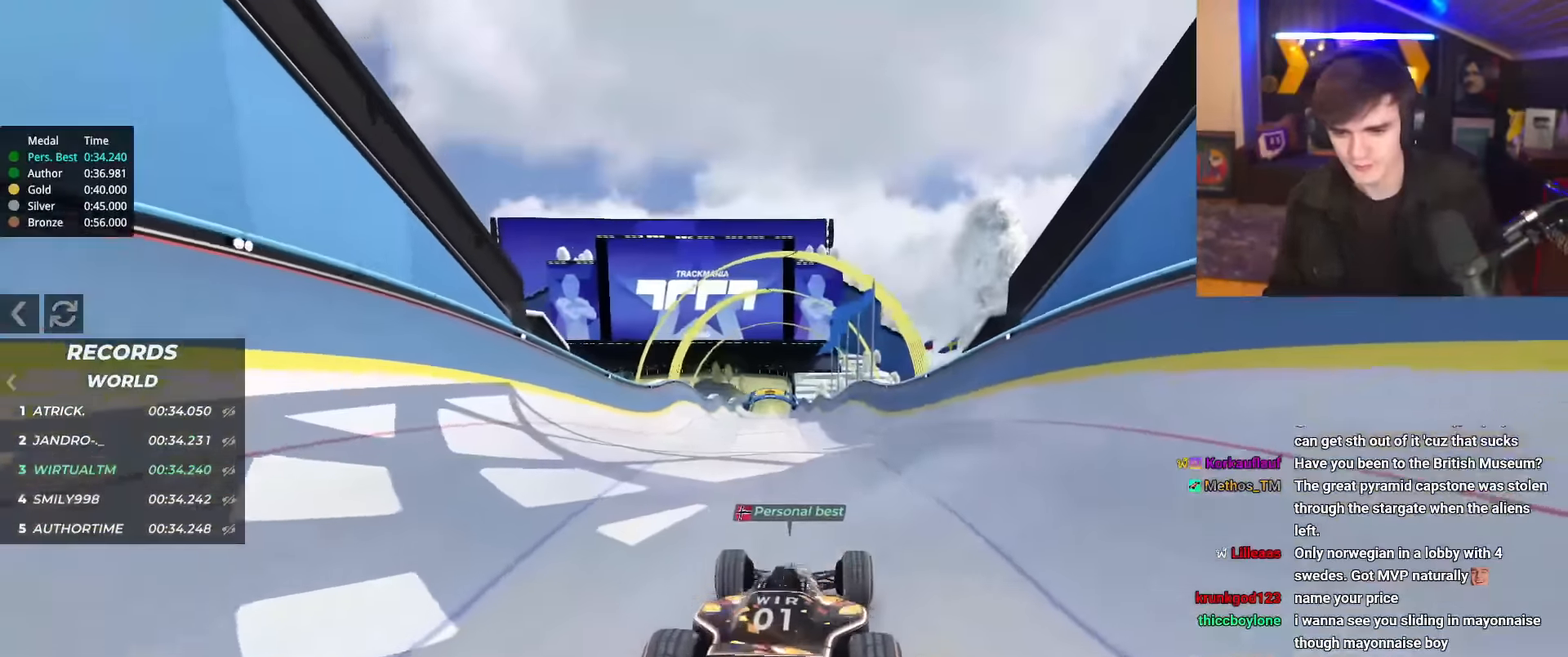
{"keys": ["up"], "events": [[16, "right", "down"], [100, "right", "up"]]}
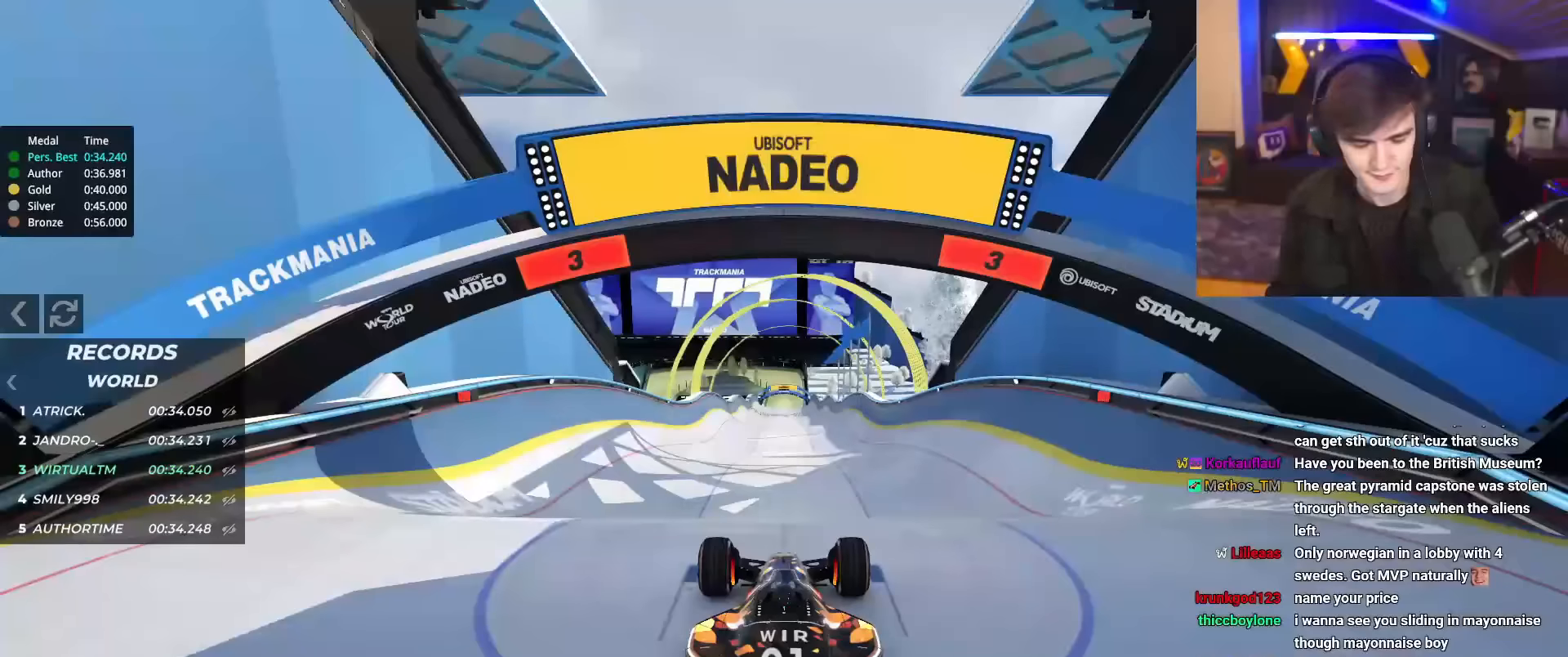
{"keys": ["up"], "events": []}
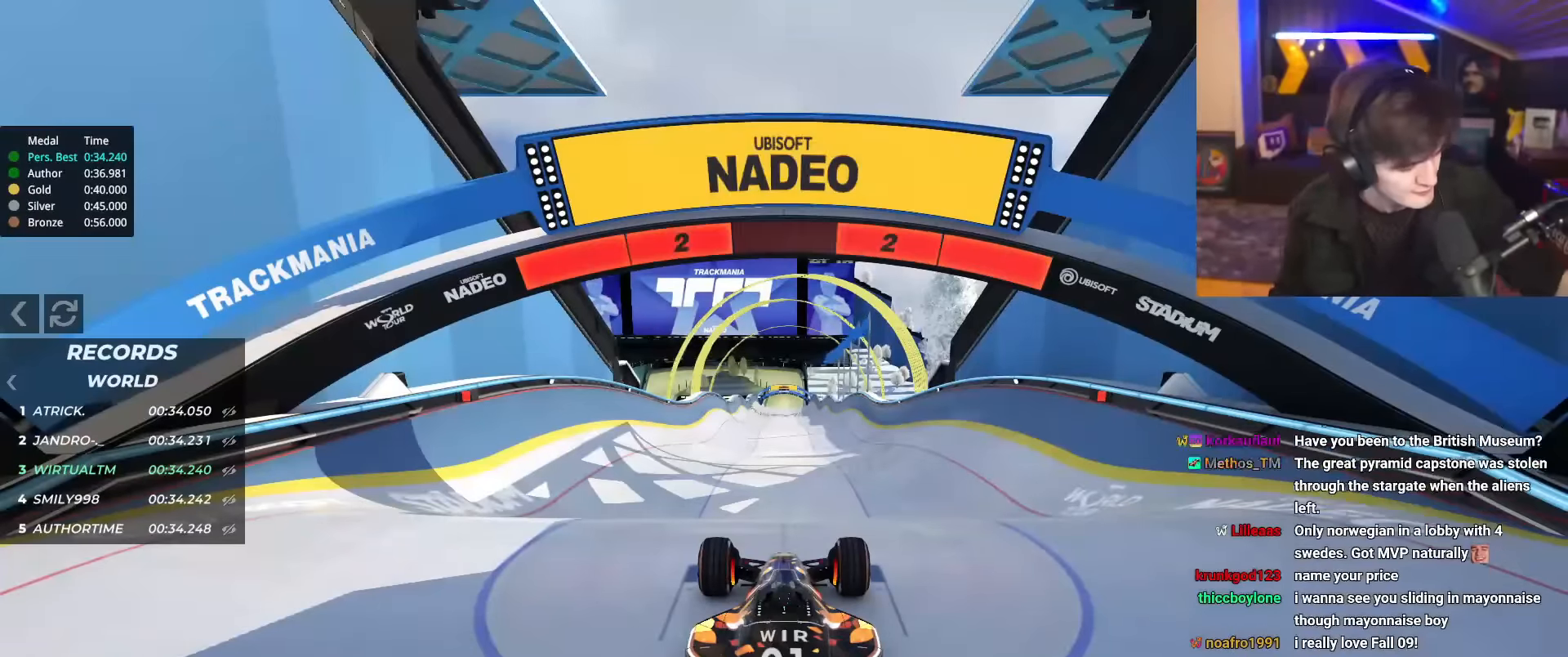
{"keys": ["up"], "events": []}
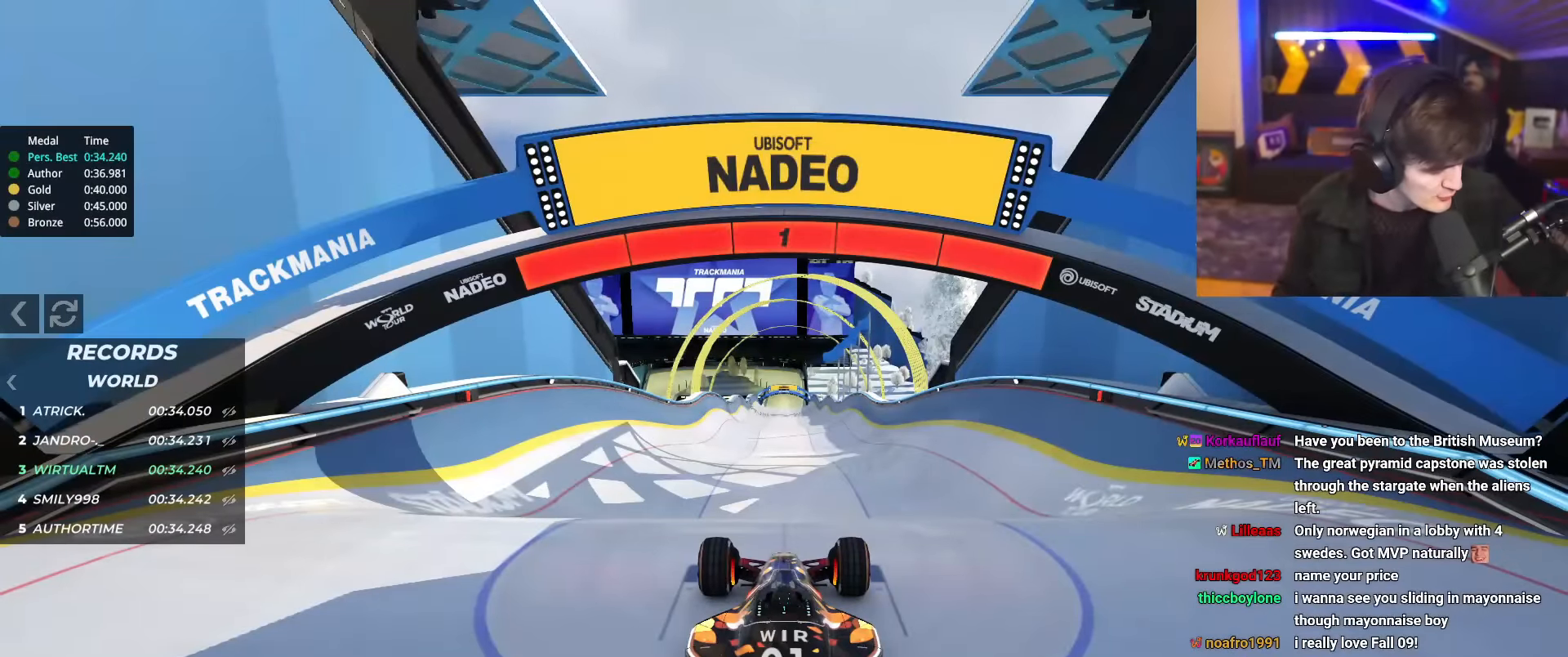
{"keys": ["up"], "events": []}
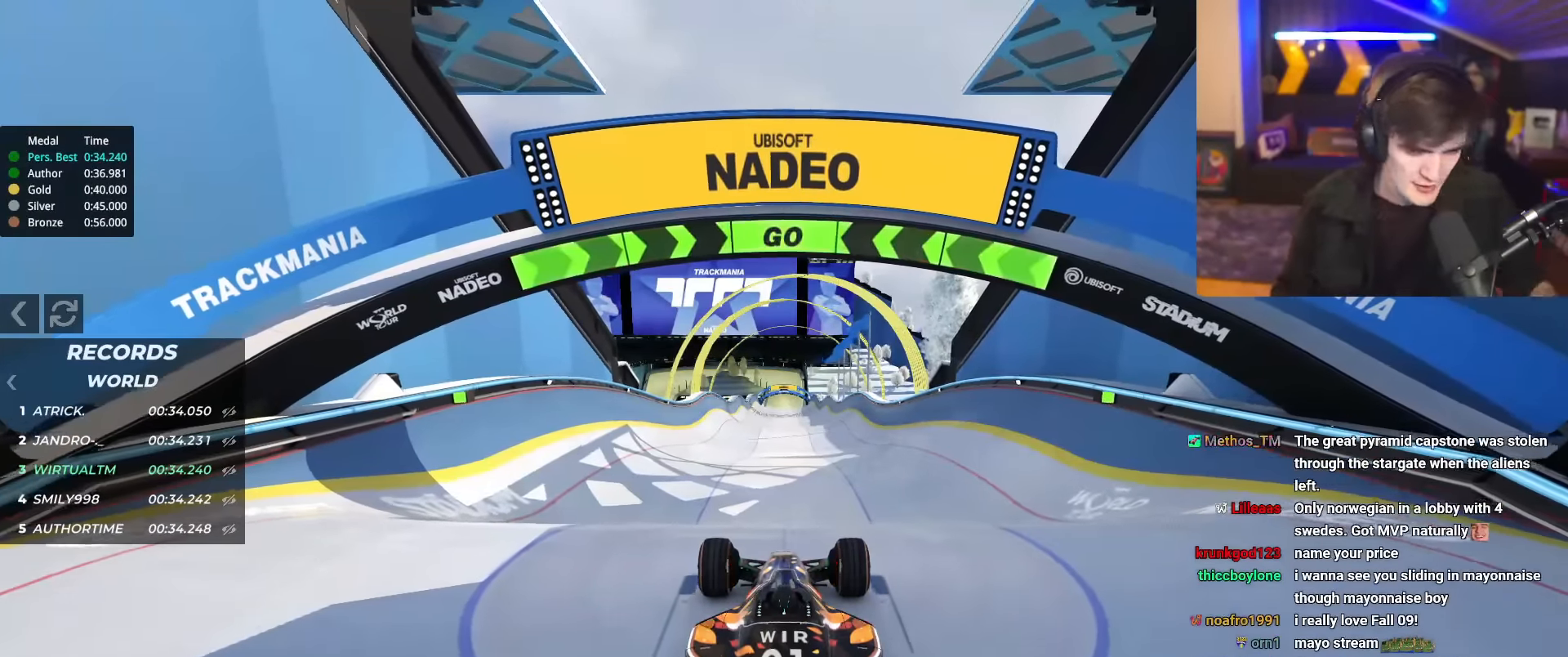
{"keys": ["up"], "events": []}
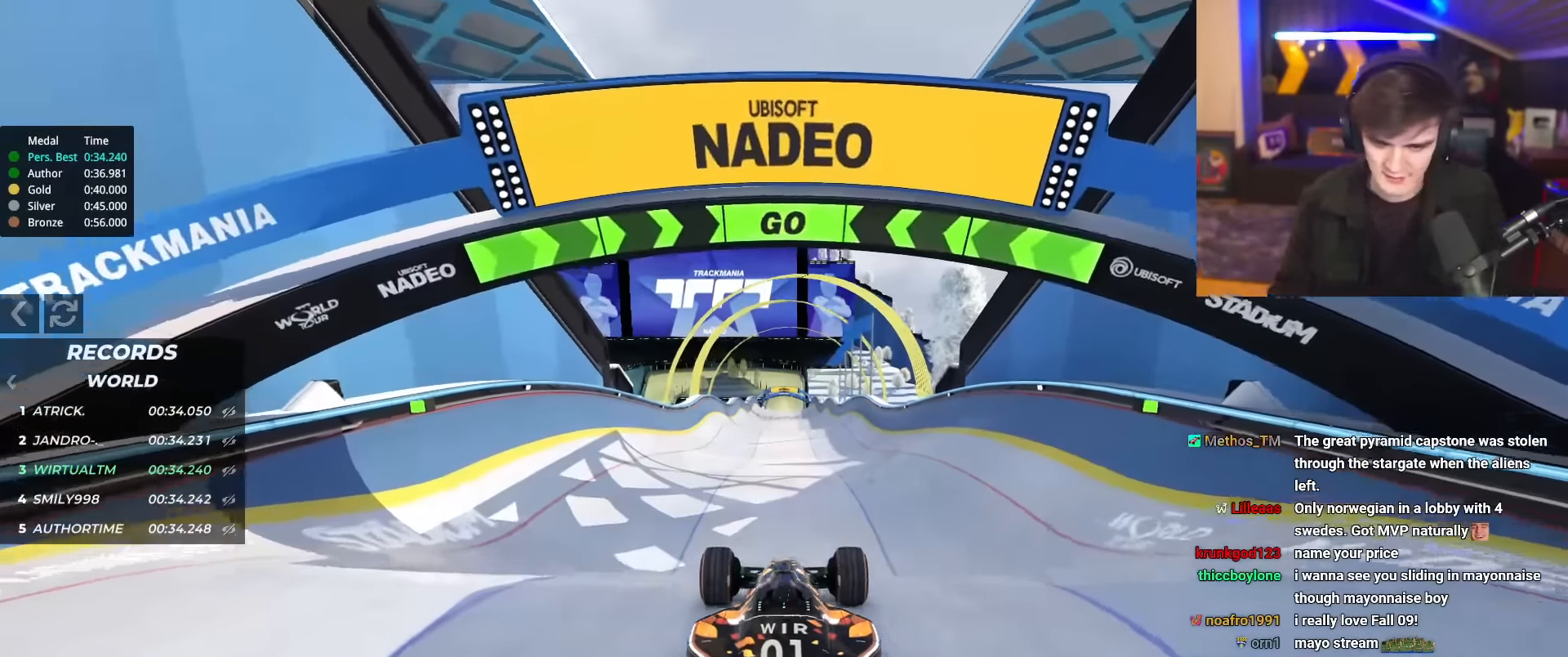
{"keys": ["up"], "events": [[133, "right", "down"], [233, "right", "up"]]}
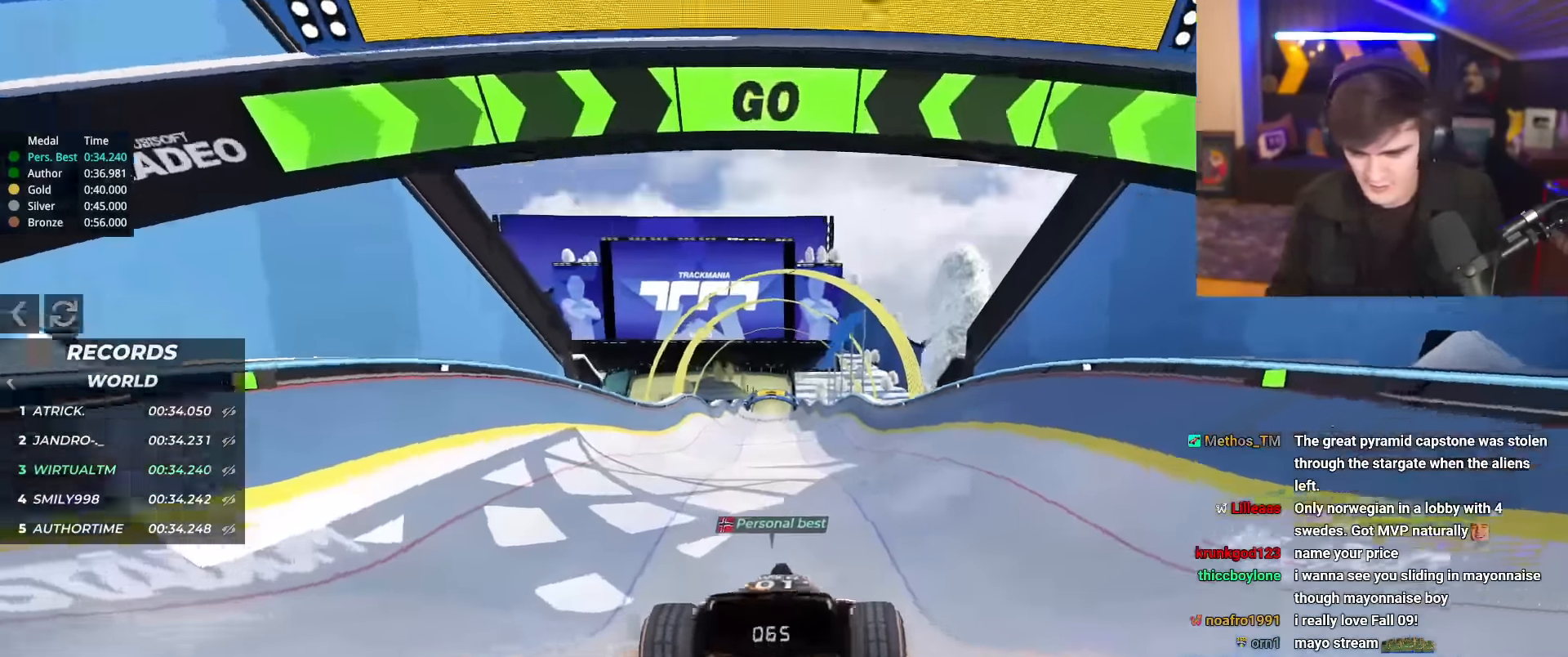
{"keys": ["up"], "events": []}
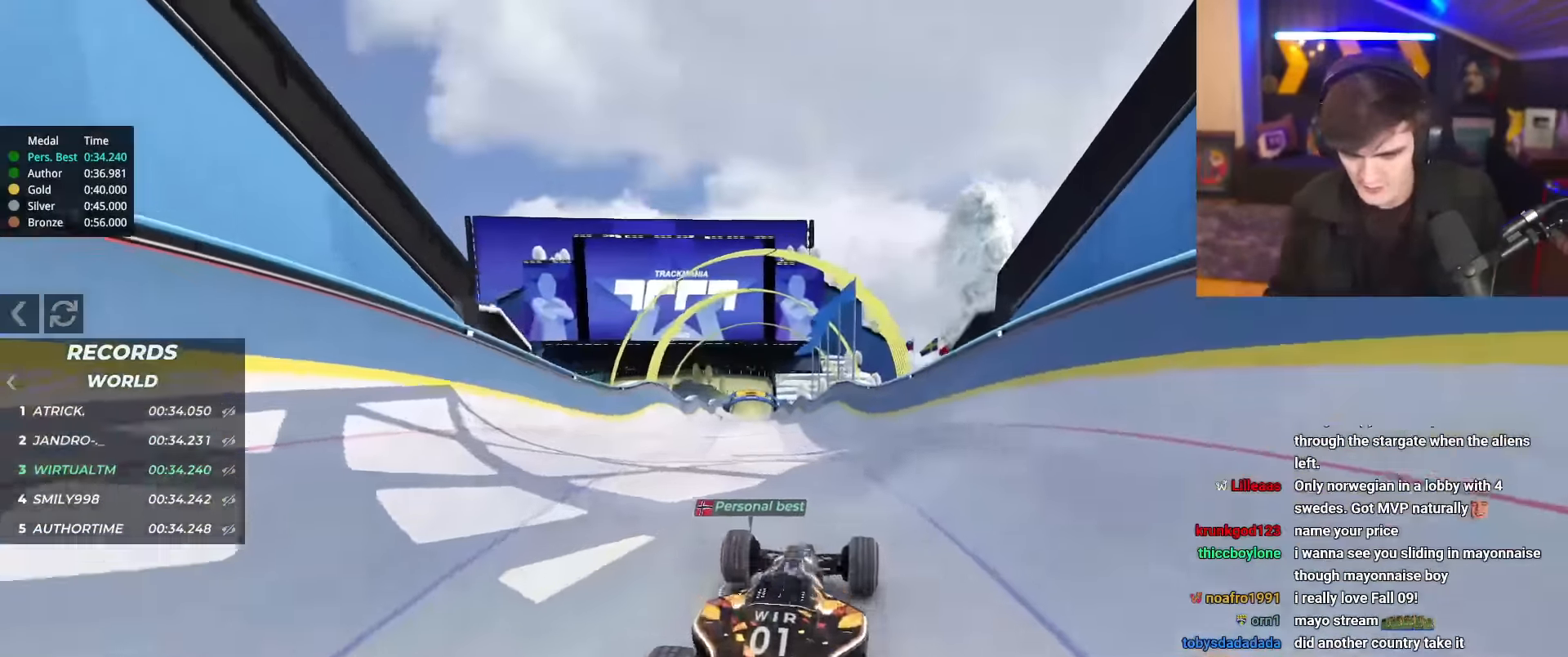
{"keys": ["up"], "events": []}
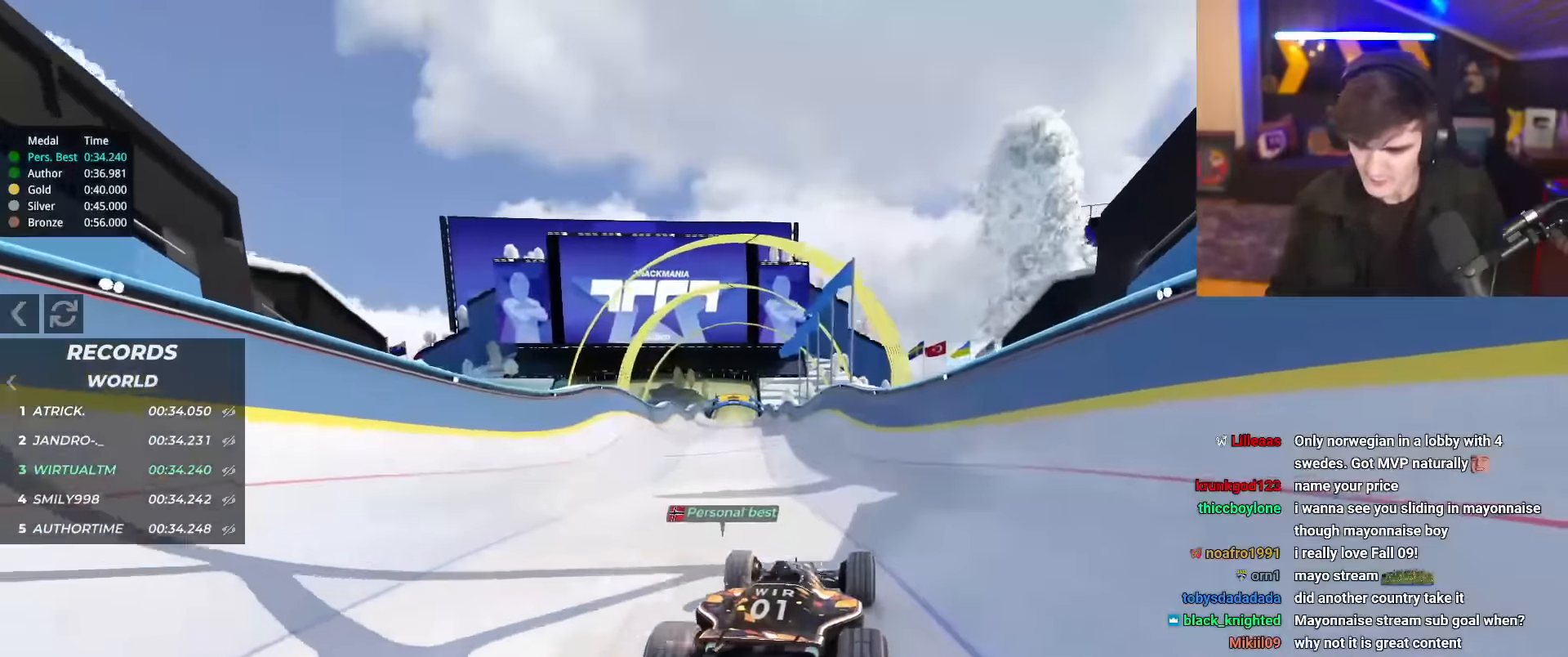
{"keys": ["up"], "events": []}
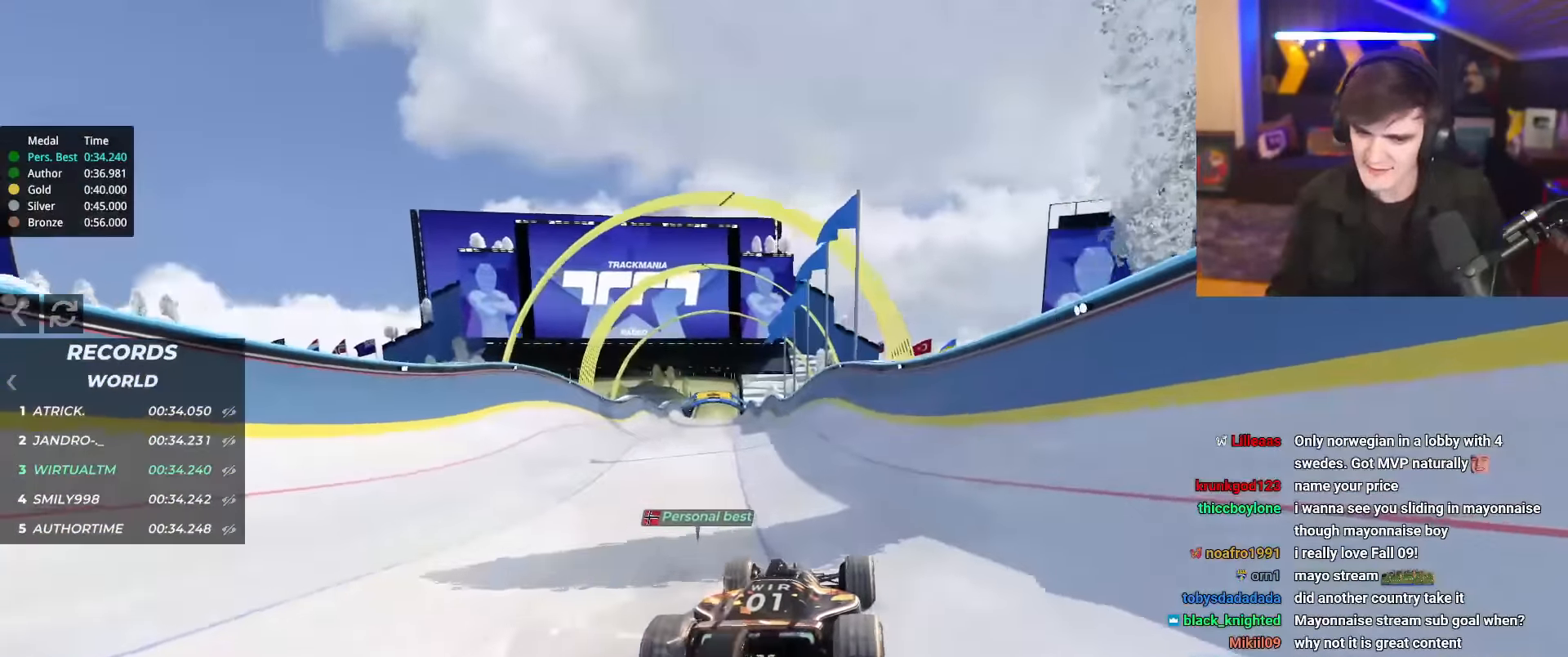
{"keys": ["up"], "events": []}
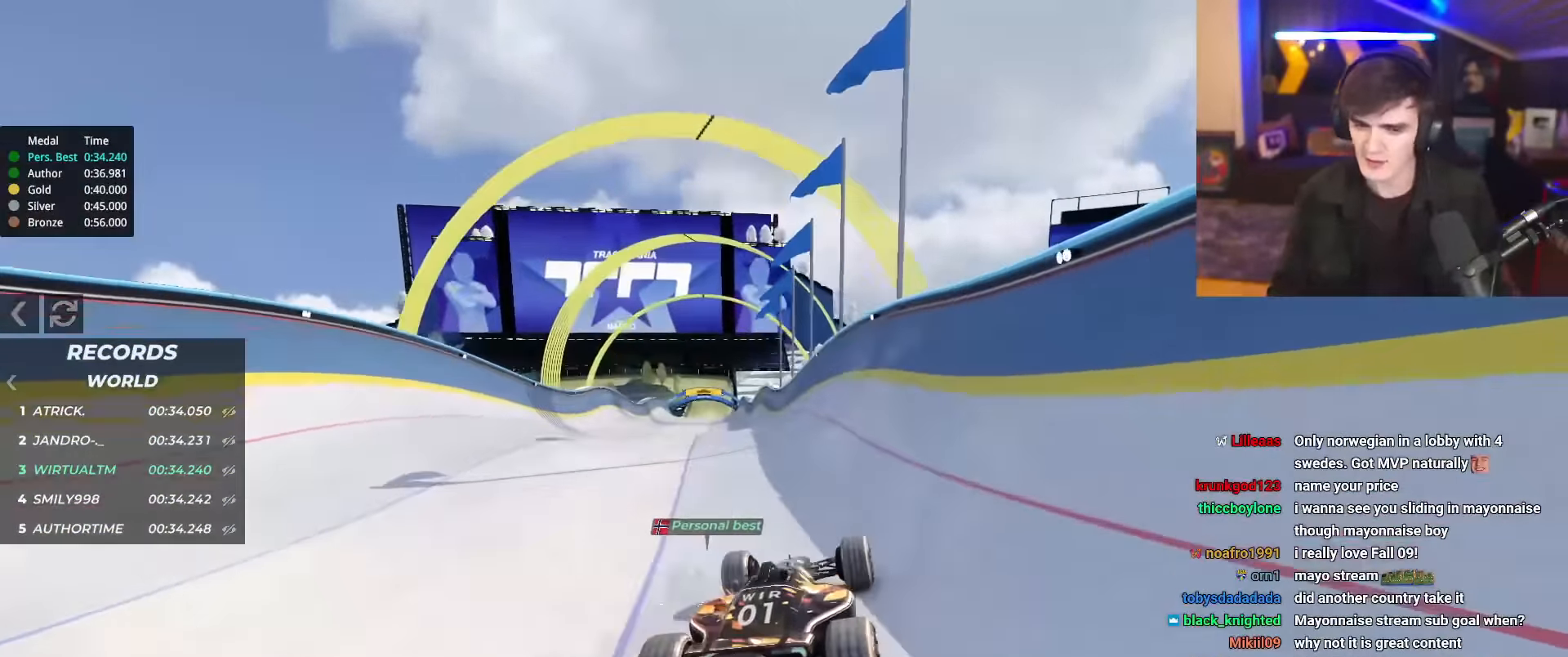
{"keys": ["up"], "events": []}